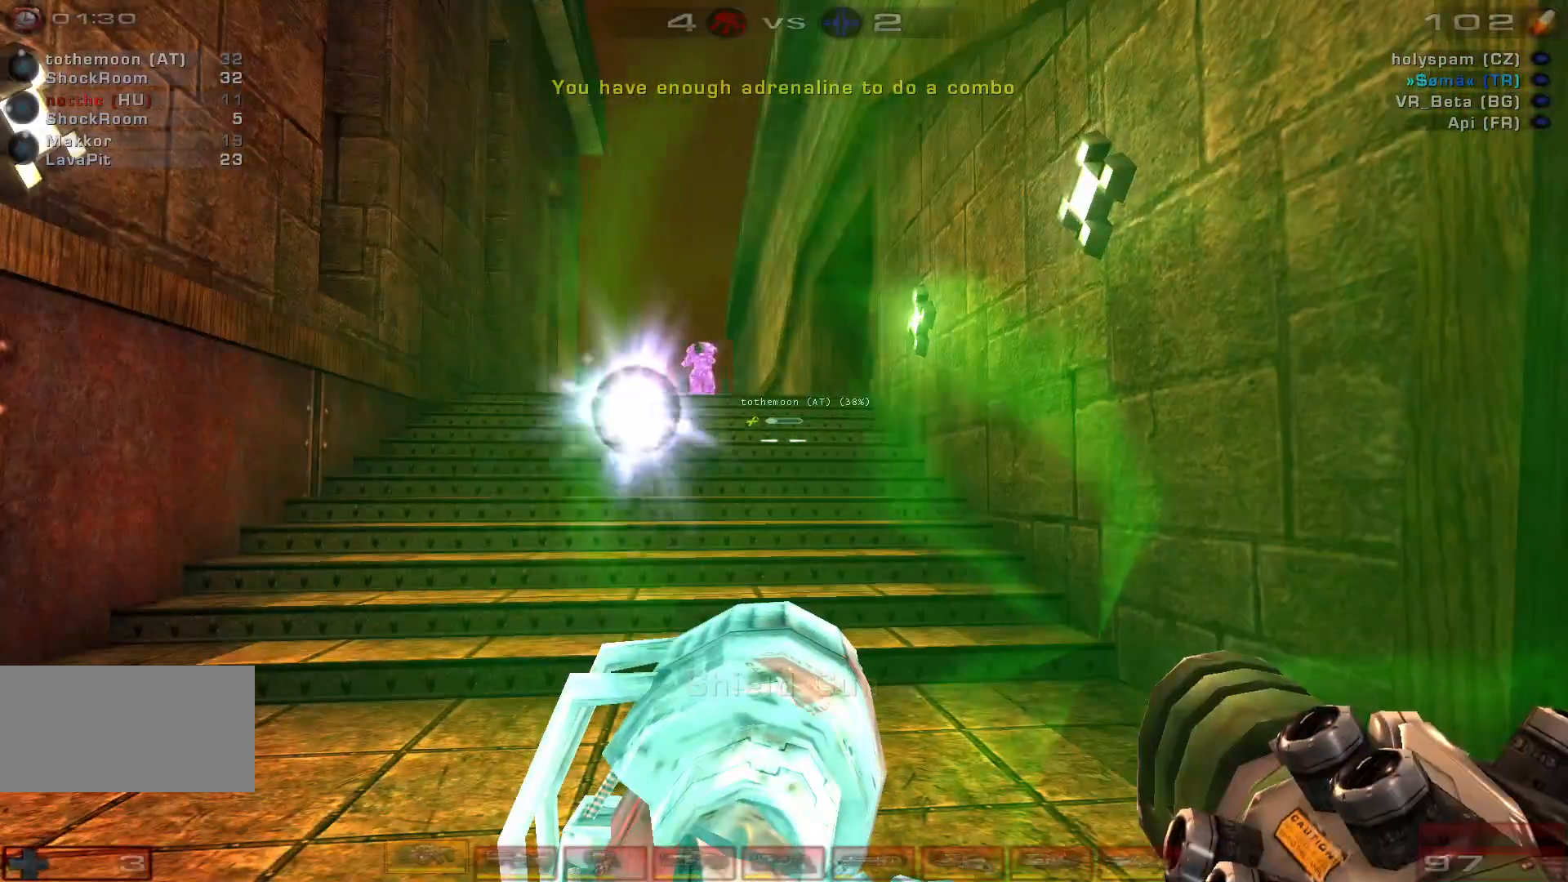
Gameplay with keyboard and mouse; each line is a JSON object with the keys and mouse buttons held at the frame after it. "events" lists presses ("down") and releases ("up") of "a", "c", "ctrl", "d", "e", "f", "q", "r", "s", "shift", "space", "w", "mouse_left", "mouse_wheel", "mouse_right", "mouse_mb4" and "mouse_mb5" between this image and that frame as [ms after this image, input, new state], when the widget could be followed in between. "mouse_left", "mouse_wheel", "mouse_right", "mouse_mb4", "mouse_mb5" = the "left", "wheel", "right", "mb4", "mb5" buttons of the "mouse" list. No other keys are recorded. "wheel" means that the mouse wheel is clicked or scrolled. Mouse movement is not recorded.
{"keys": [], "mouse": ["right"], "events": [[267, "s", "down"], [300, "s", "up"], [333, "s", "down"], [467, "s", "up"]]}
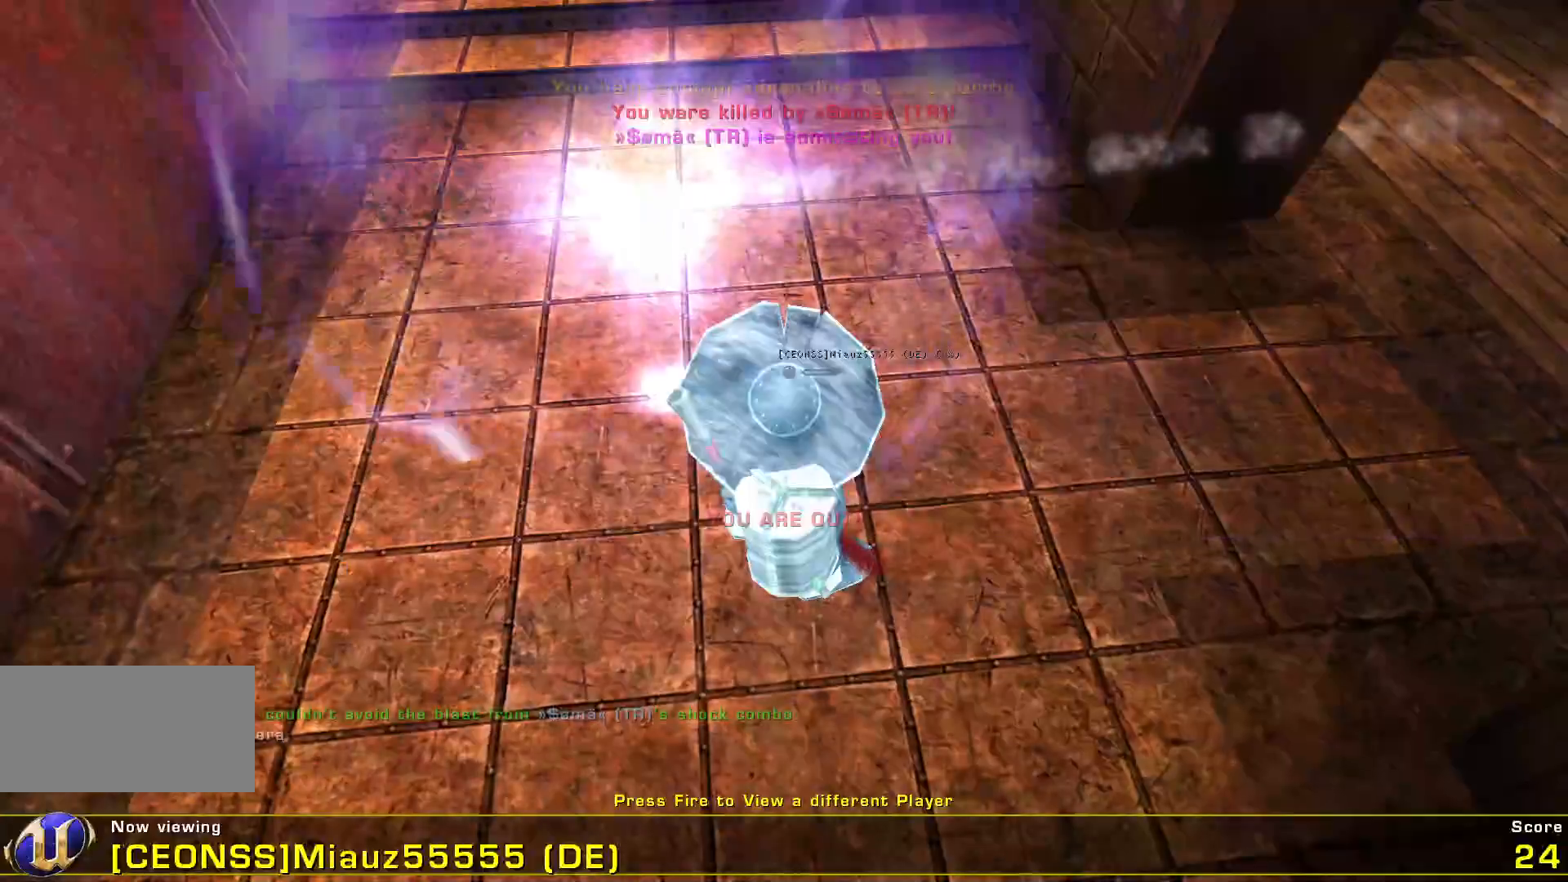
{"keys": [], "mouse": [], "events": [[33, "mouse_right", "up"]]}
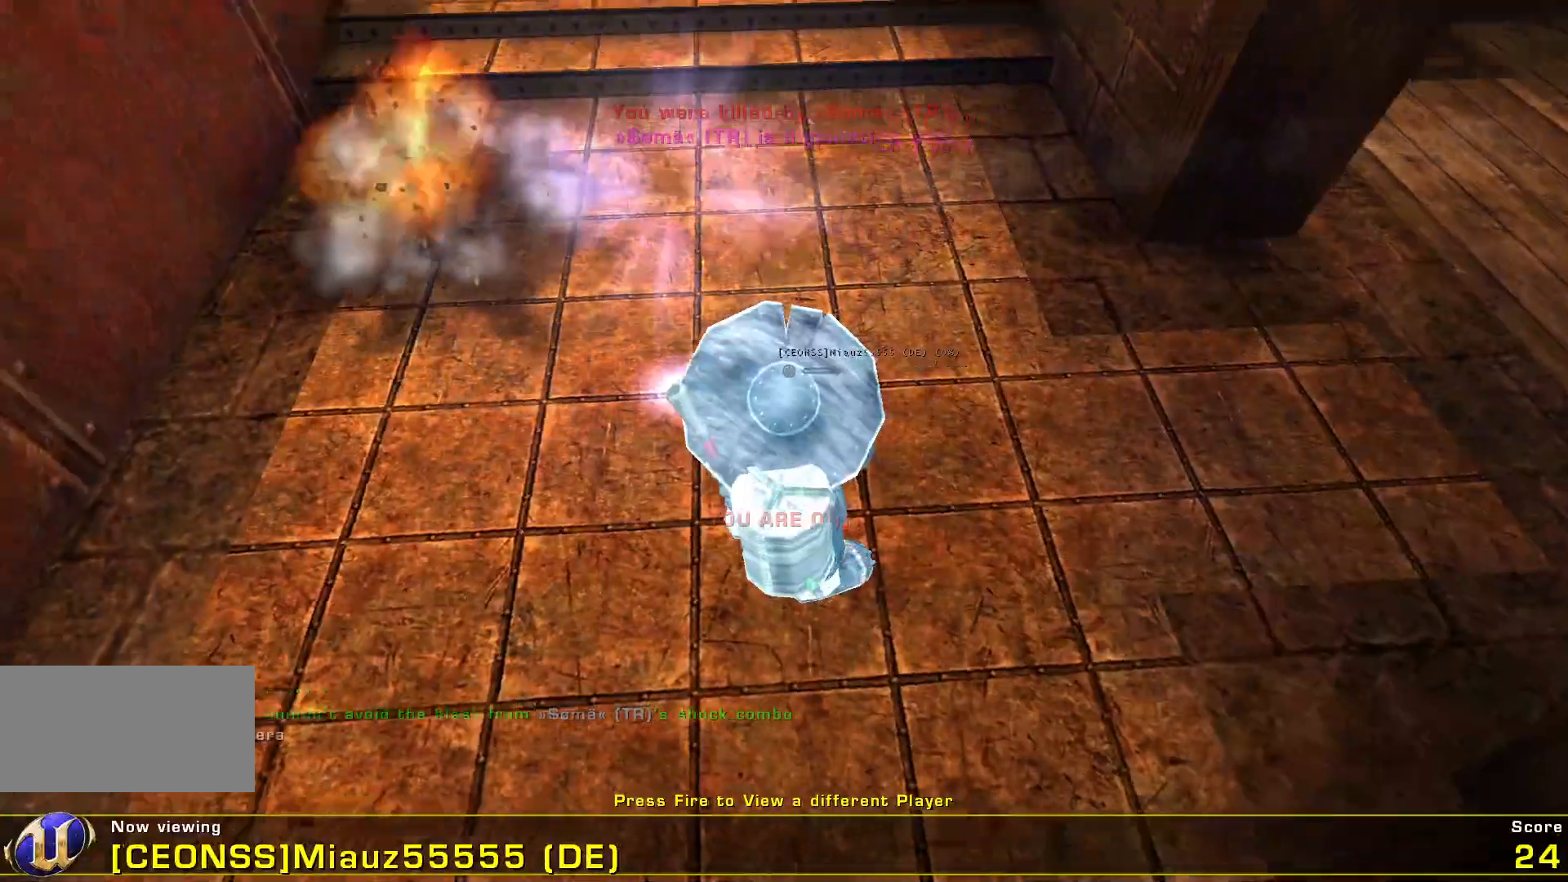
{"keys": [], "mouse": [], "events": []}
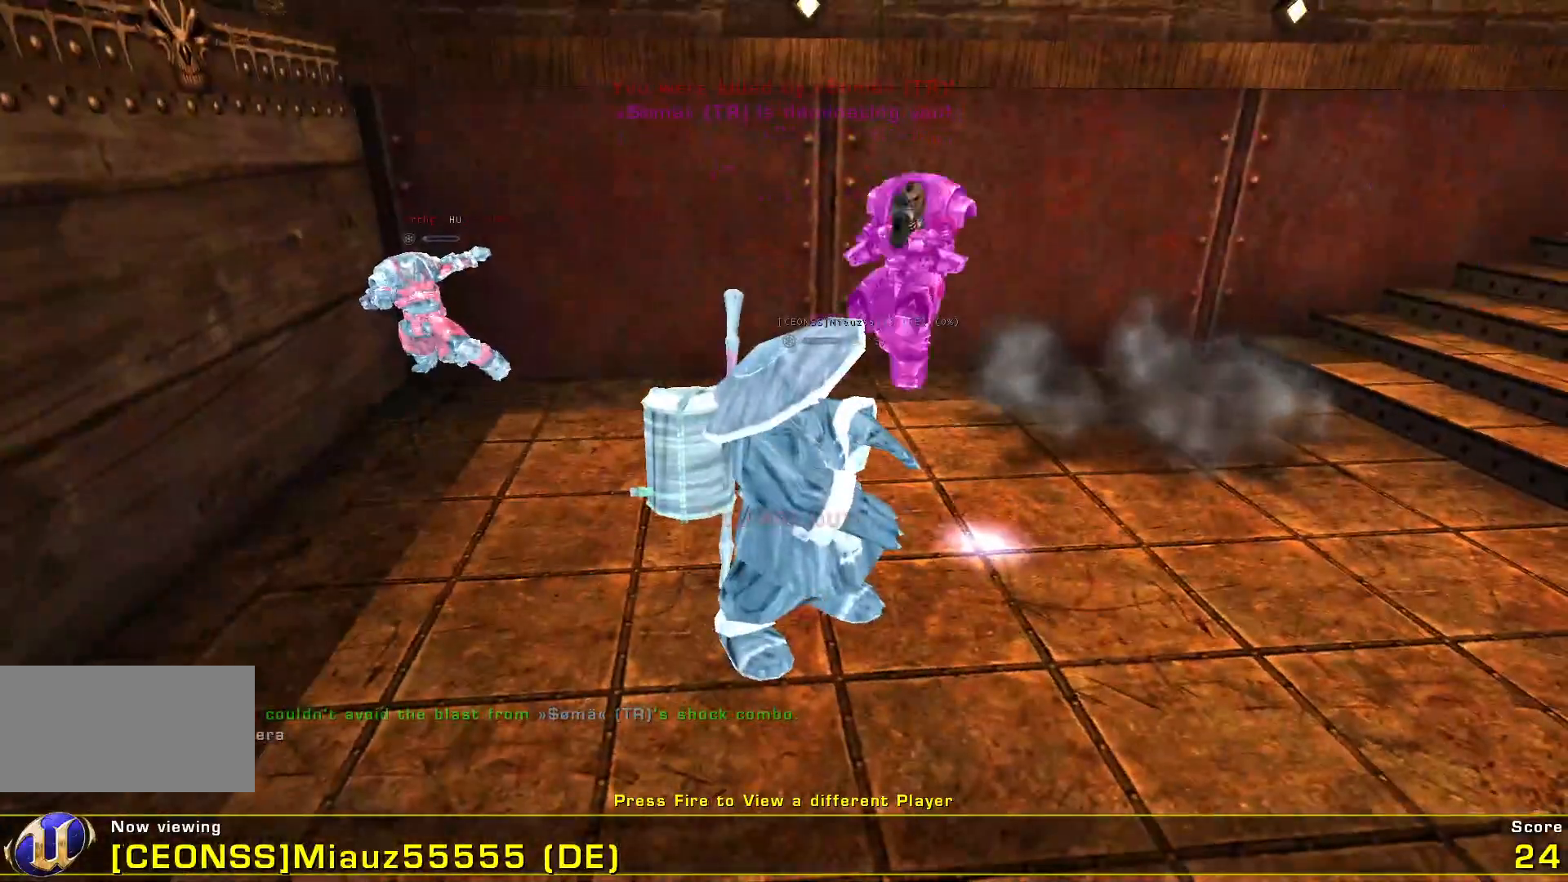
{"keys": [], "mouse": [], "events": [[100, "mouse_left", "down"], [367, "mouse_left", "up"]]}